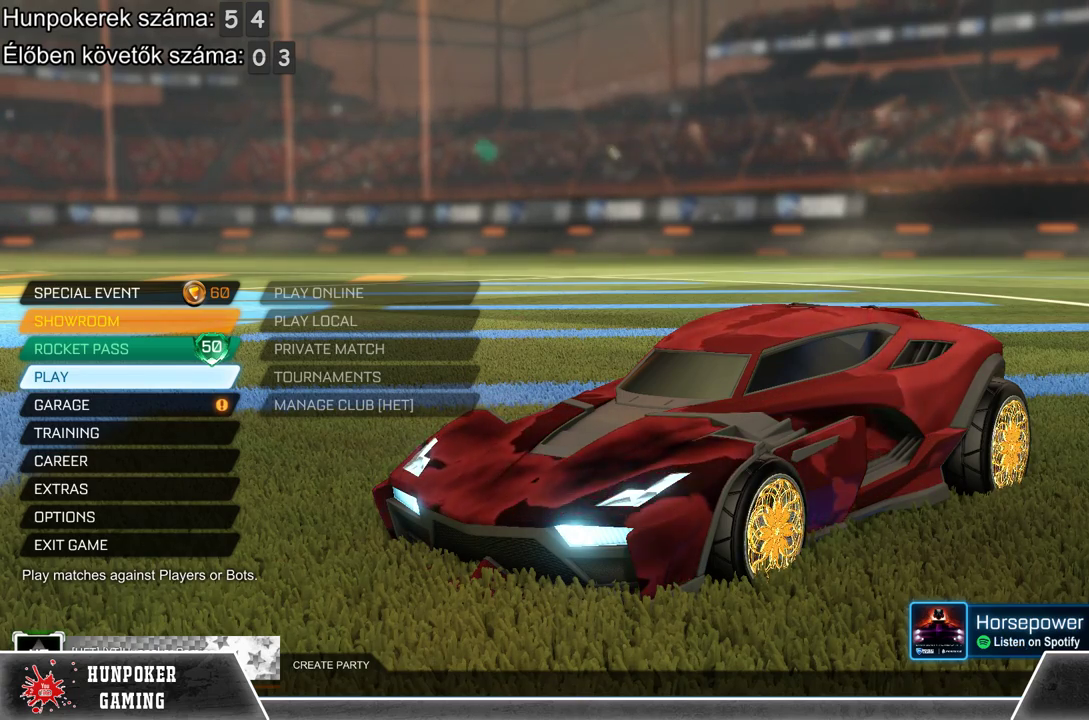
Gameplay with a controller (Xbox layout); each line is a JSON object with the inputs held at the frame after it. "events" lists button and stick changes between this image and that frame as [ms after this image, input, new state], when the widget could be followed in between.
{"buttons": [], "left_stick": "up", "right_stick": "center", "events": [[500, "left_stick", "up"]]}
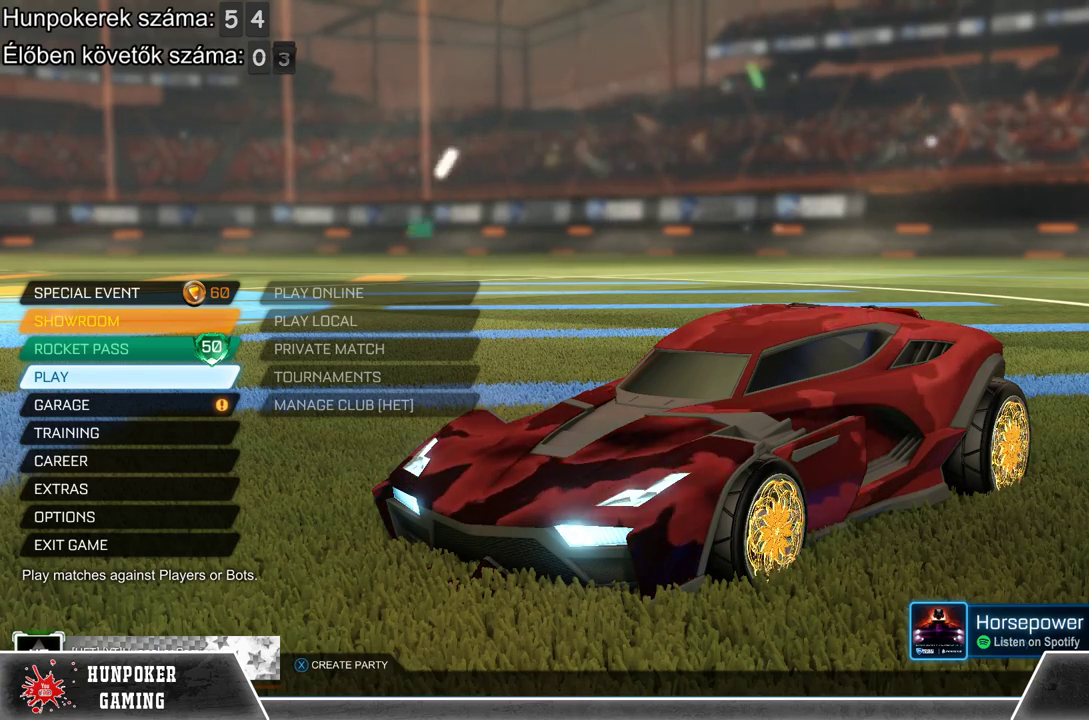
{"buttons": ["A"], "left_stick": "center", "right_stick": "center", "events": [[200, "left_stick", "down"], [367, "left_stick", "center"], [500, "A", "down"]]}
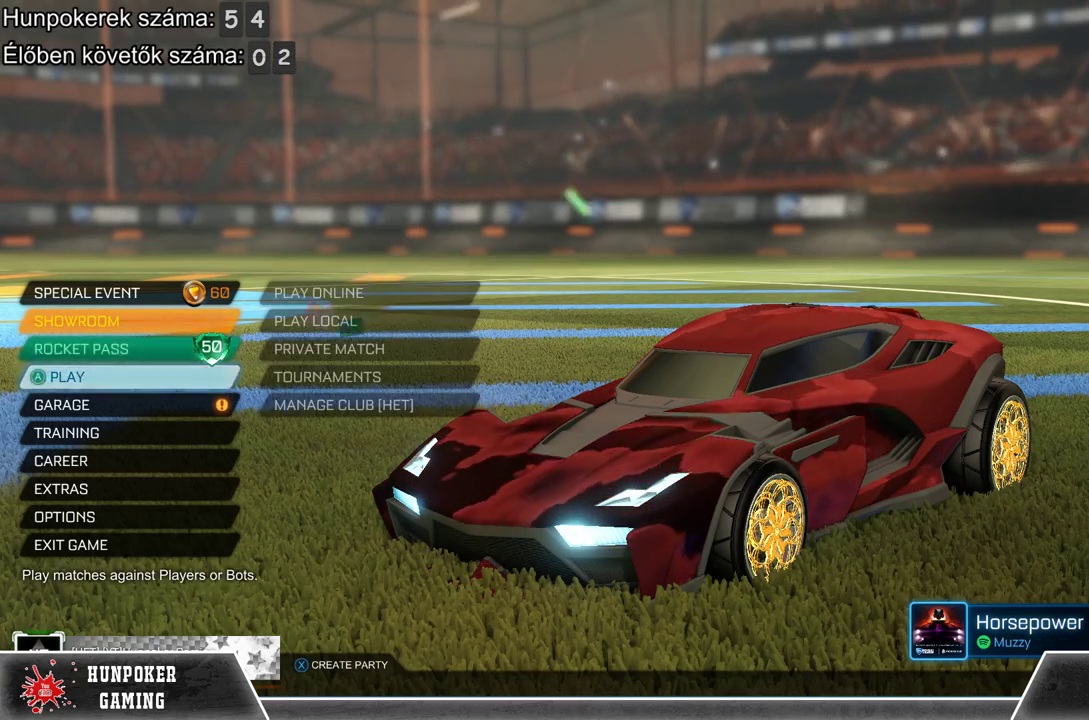
{"buttons": [], "left_stick": "center", "right_stick": "center", "events": [[67, "A", "up"]]}
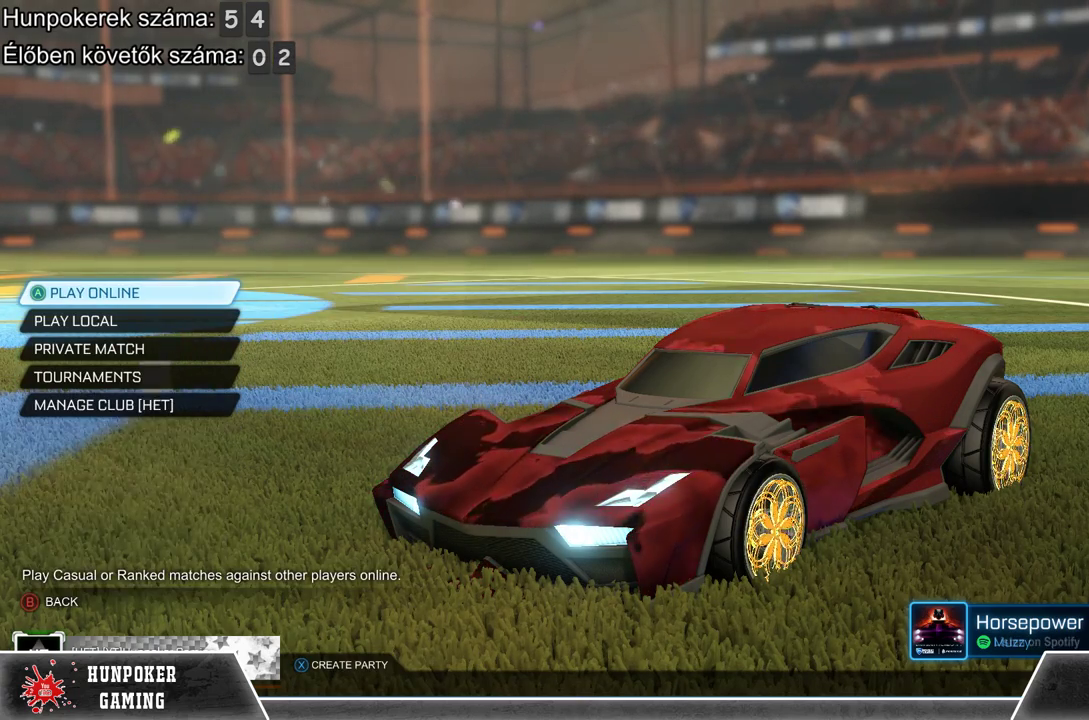
{"buttons": [], "left_stick": "center", "right_stick": "center", "events": []}
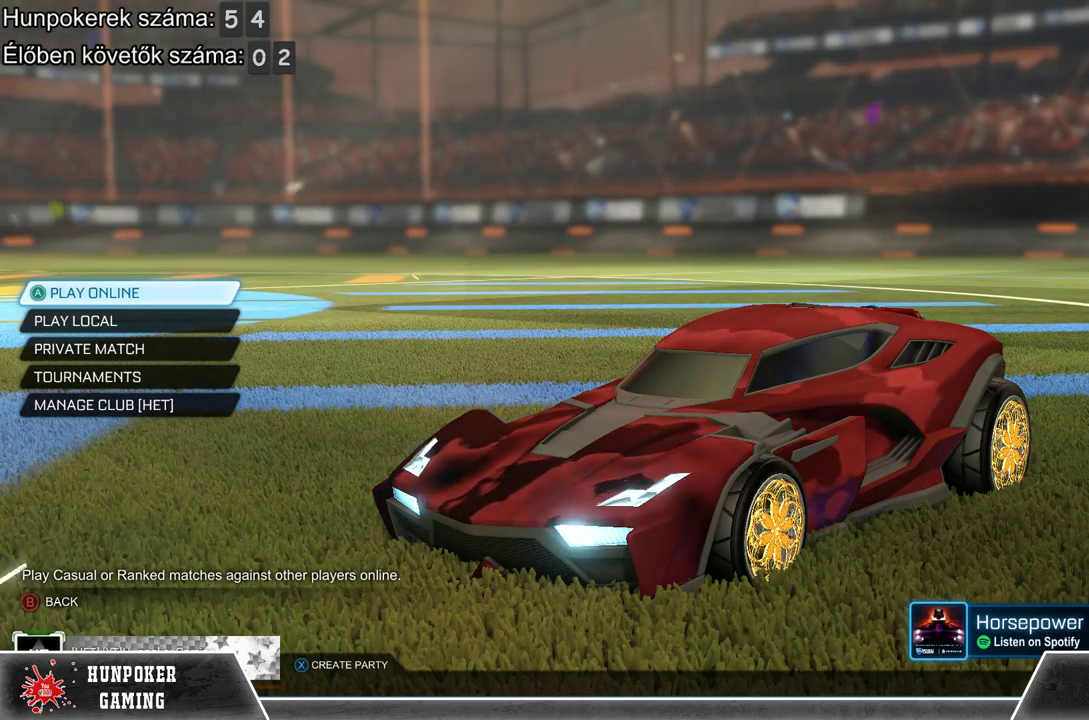
{"buttons": ["A"], "left_stick": "center", "right_stick": "center", "events": [[433, "A", "down"]]}
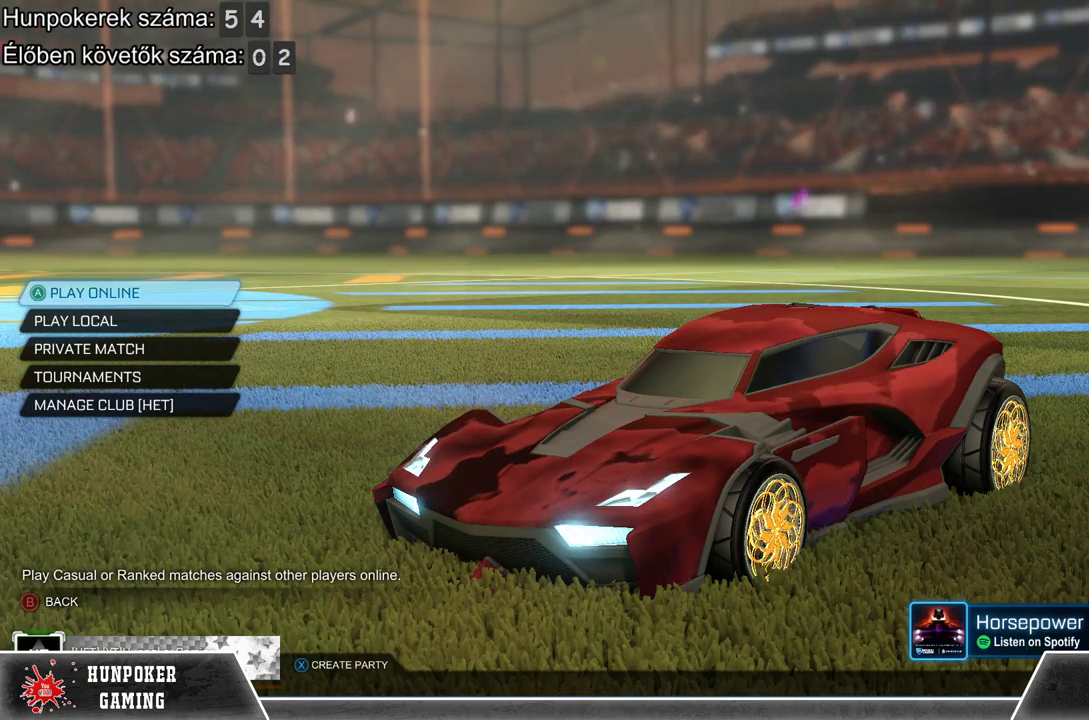
{"buttons": [], "left_stick": "center", "right_stick": "center", "events": [[33, "A", "up"]]}
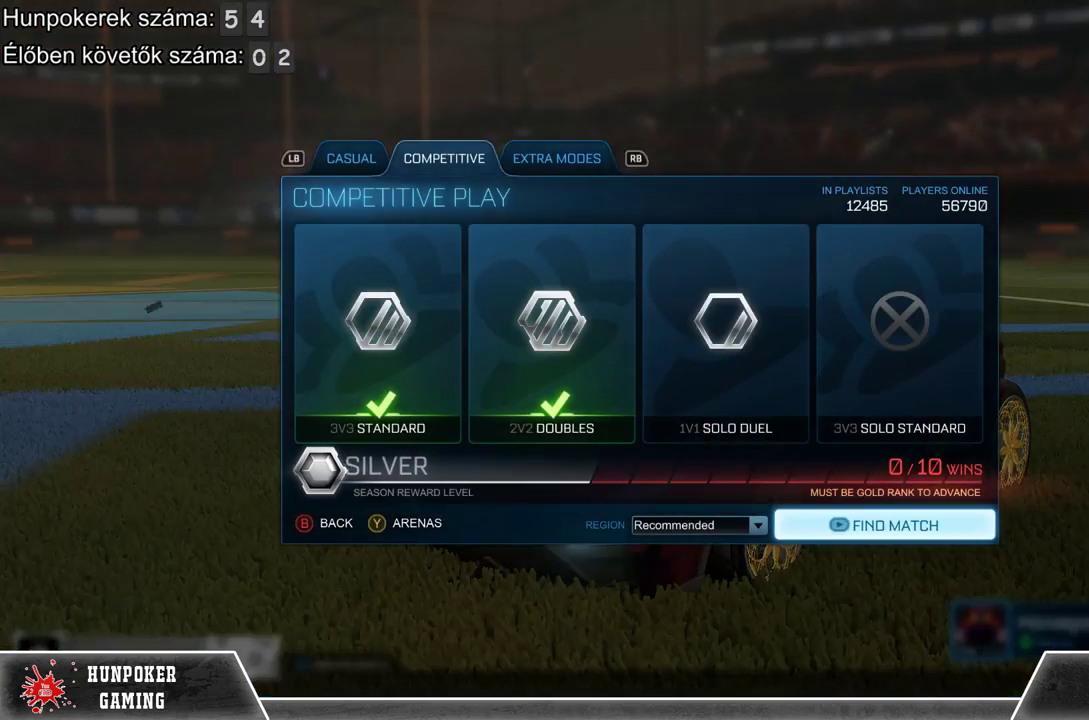
{"buttons": [], "left_stick": "center", "right_stick": "center", "events": [[167, "left_stick", "up"], [433, "left_stick", "center"]]}
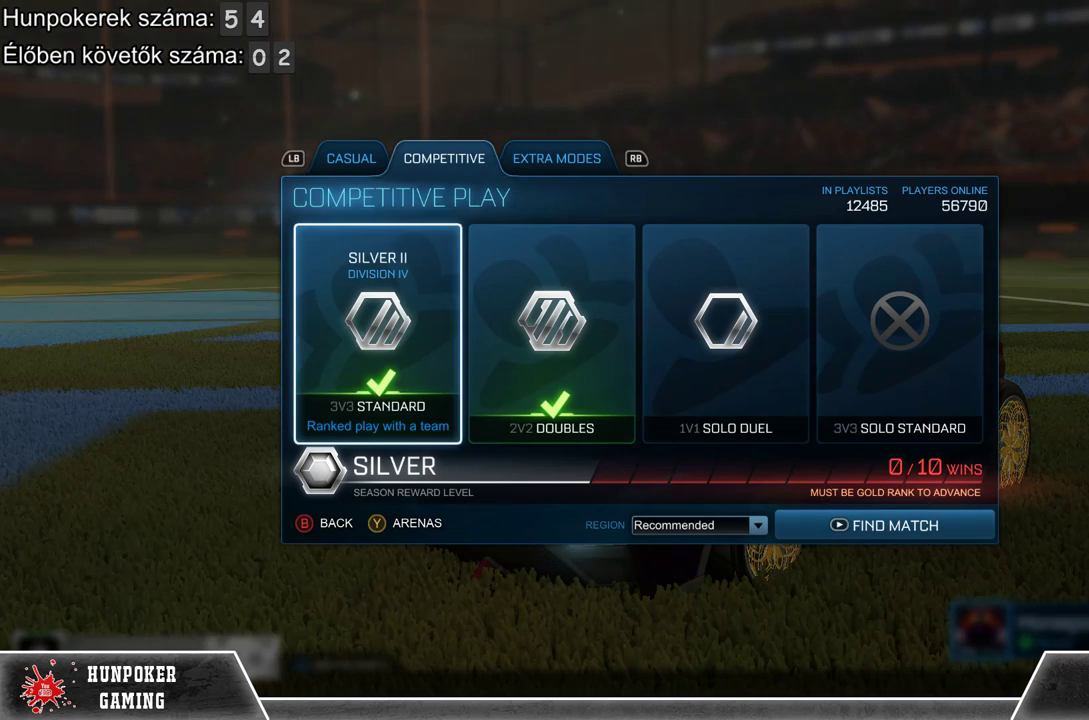
{"buttons": ["A"], "left_stick": "center", "right_stick": "center", "events": [[100, "left_stick", "right"], [200, "left_stick", "center"], [433, "A", "down"]]}
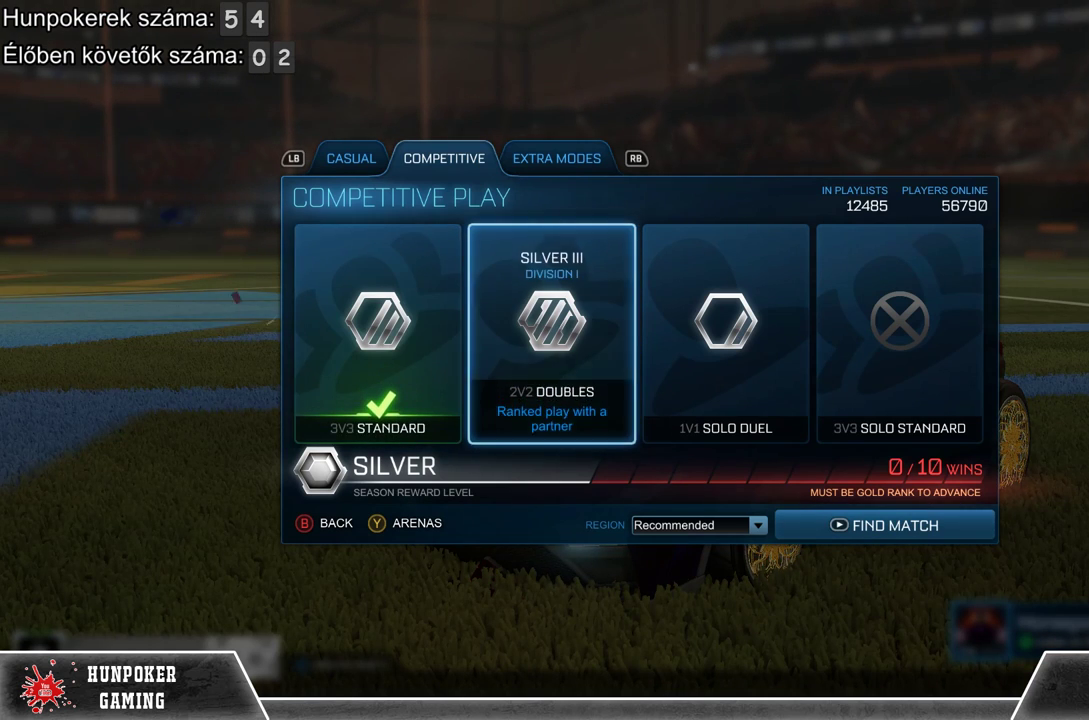
{"buttons": [], "left_stick": "center", "right_stick": "center", "events": [[67, "A", "up"], [233, "left_stick", "left"], [333, "left_stick", "center"], [367, "A", "down"], [500, "A", "up"]]}
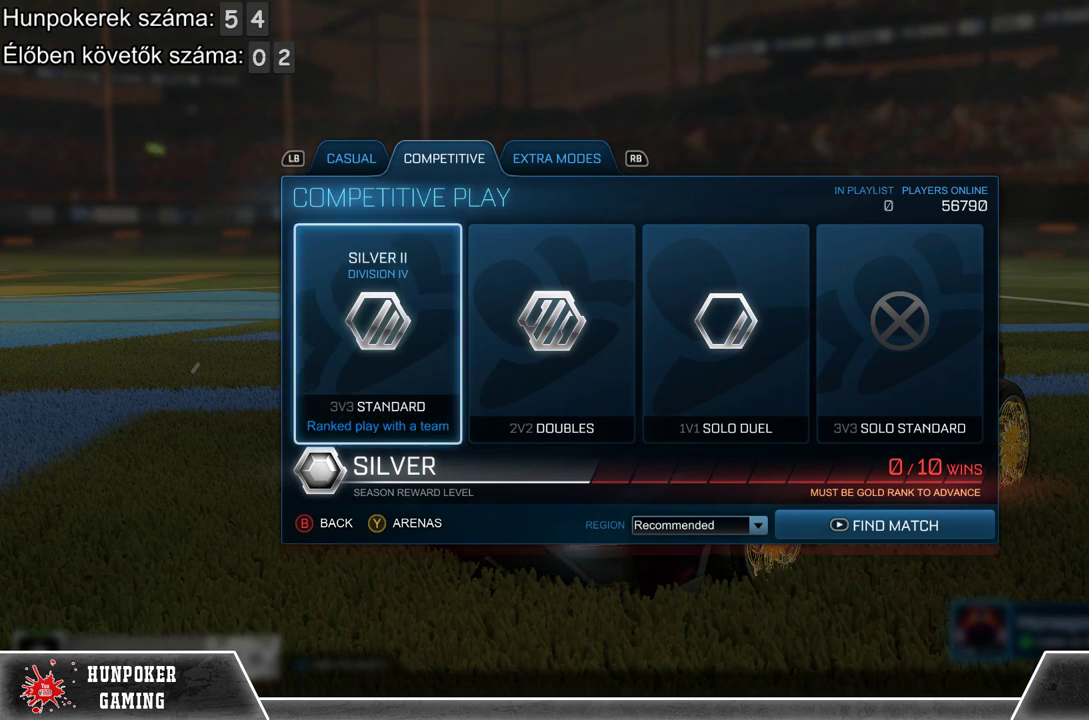
{"buttons": [], "left_stick": "center", "right_stick": "center", "events": [[167, "R1", "down"], [300, "R1", "up"]]}
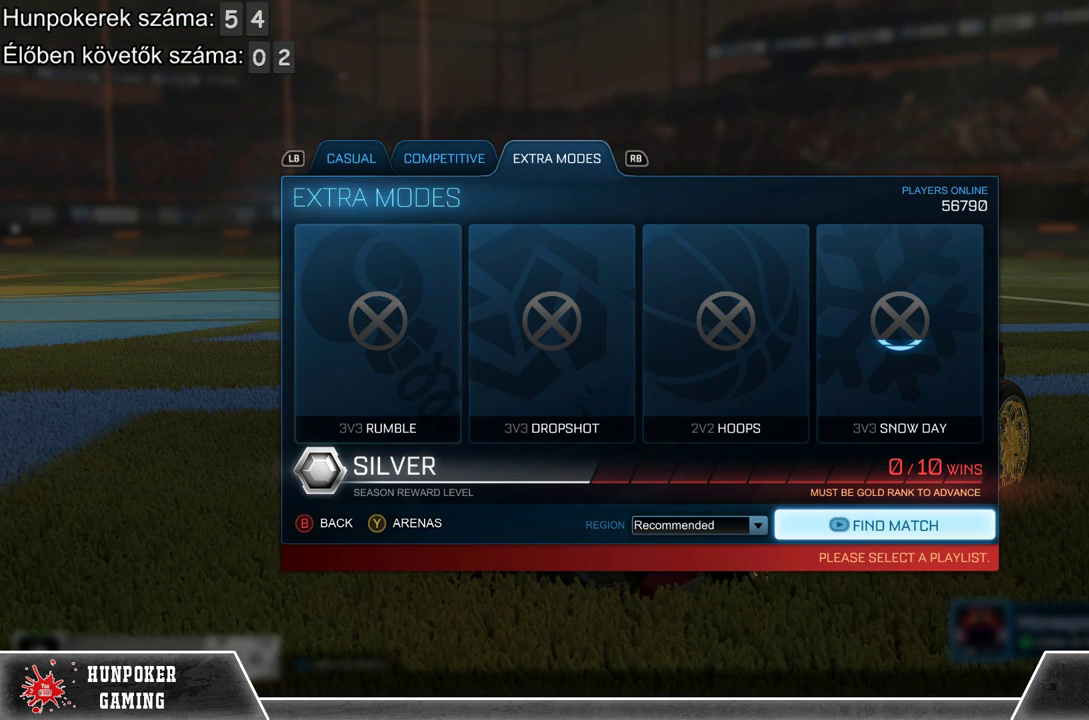
{"buttons": [], "left_stick": "up", "right_stick": "center", "events": [[467, "left_stick", "up"]]}
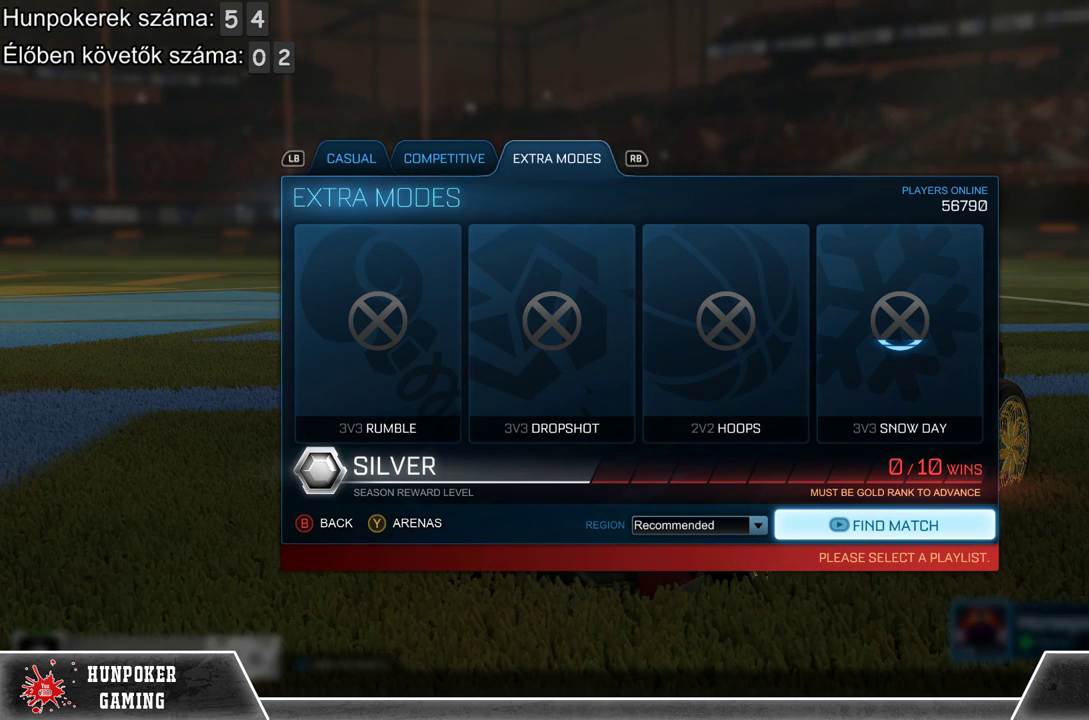
{"buttons": ["L1"], "left_stick": "center", "right_stick": "center", "events": [[233, "left_stick", "center"], [400, "L1", "down"]]}
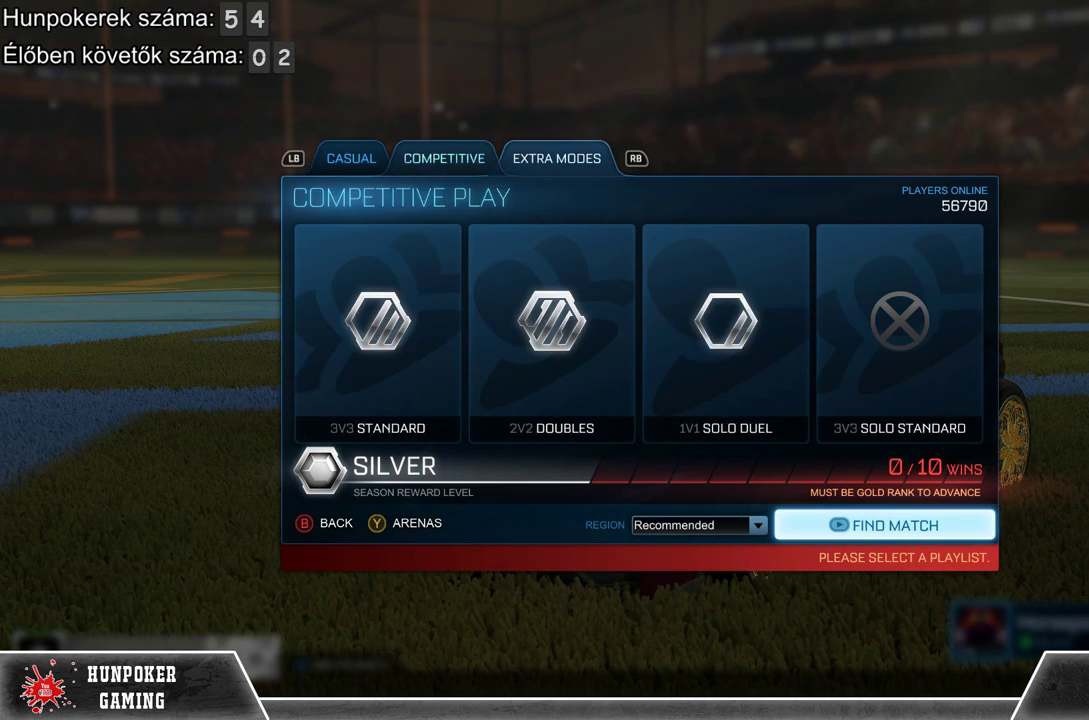
{"buttons": [], "left_stick": "center", "right_stick": "center", "events": [[33, "L1", "up"], [133, "L1", "down"], [267, "L1", "up"]]}
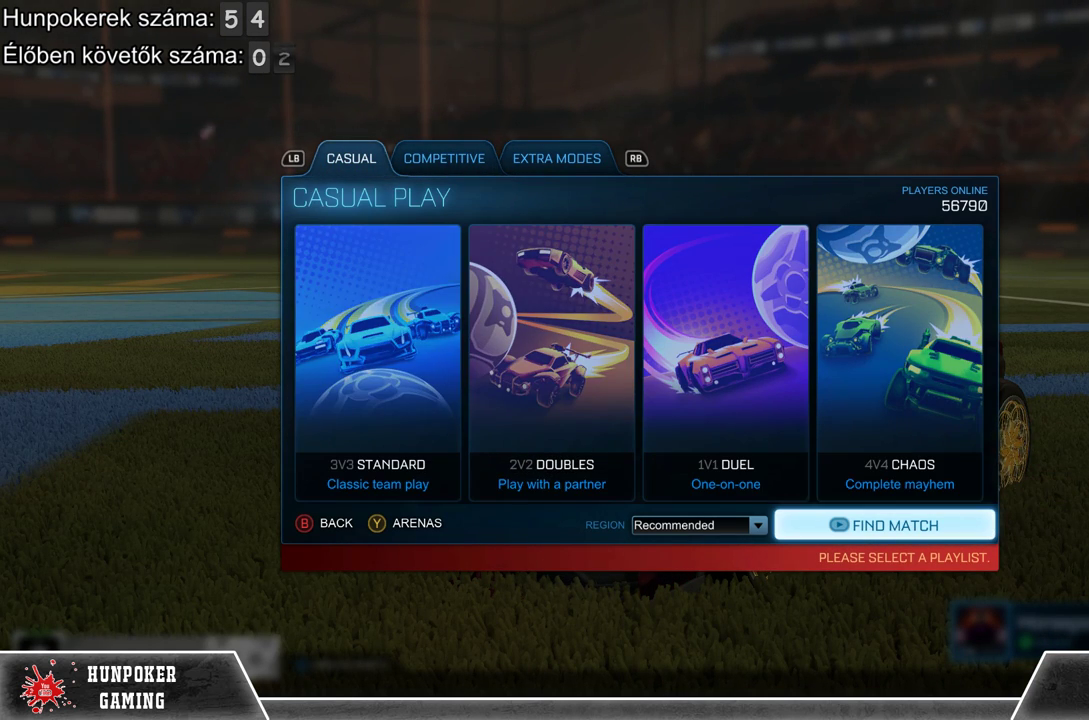
{"buttons": [], "left_stick": "center", "right_stick": "center", "events": [[233, "left_stick", "up"], [500, "left_stick", "center"]]}
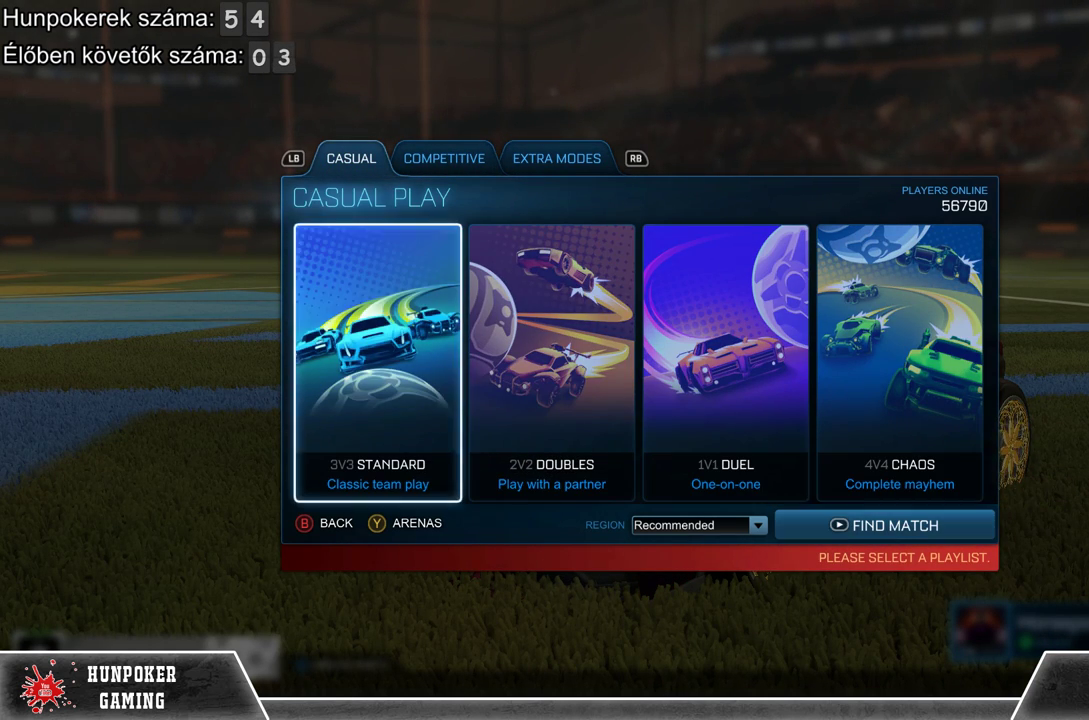
{"buttons": ["A"], "left_stick": "center", "right_stick": "center", "events": [[100, "left_stick", "right"], [233, "left_stick", "center"], [400, "A", "down"]]}
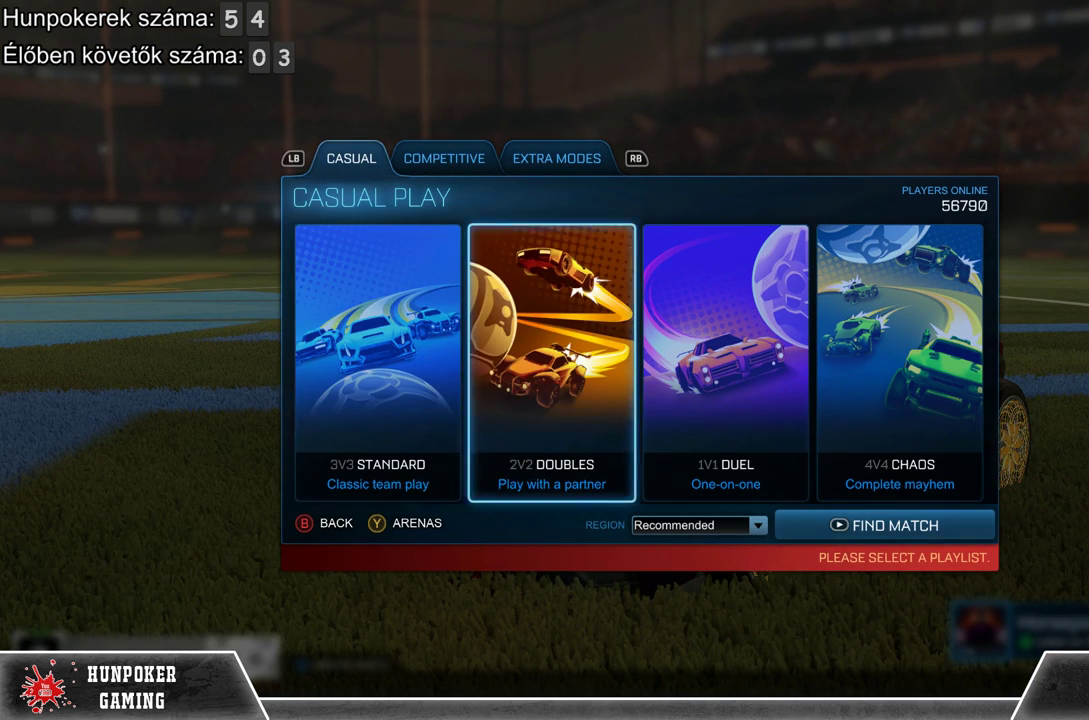
{"buttons": [], "left_stick": "down-right", "right_stick": "center", "events": [[67, "A", "up"], [67, "left_stick", "left"], [233, "A", "down"], [233, "left_stick", "center"], [367, "A", "up"], [433, "left_stick", "down-right"]]}
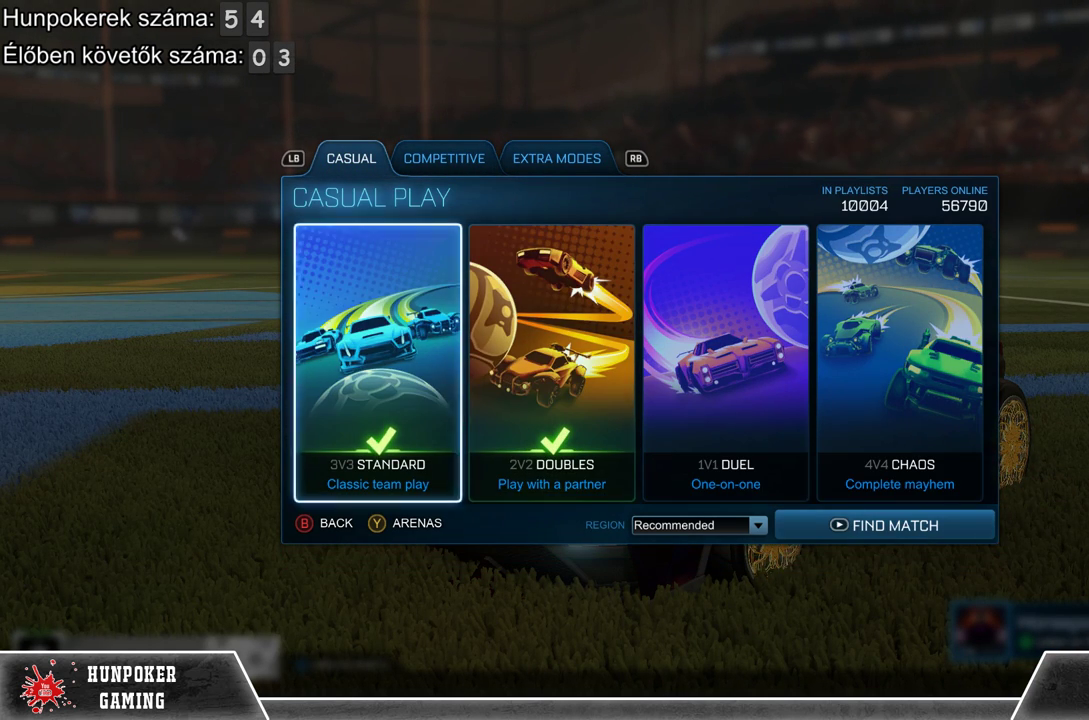
{"buttons": [], "left_stick": "center", "right_stick": "center", "events": [[167, "left_stick", "center"]]}
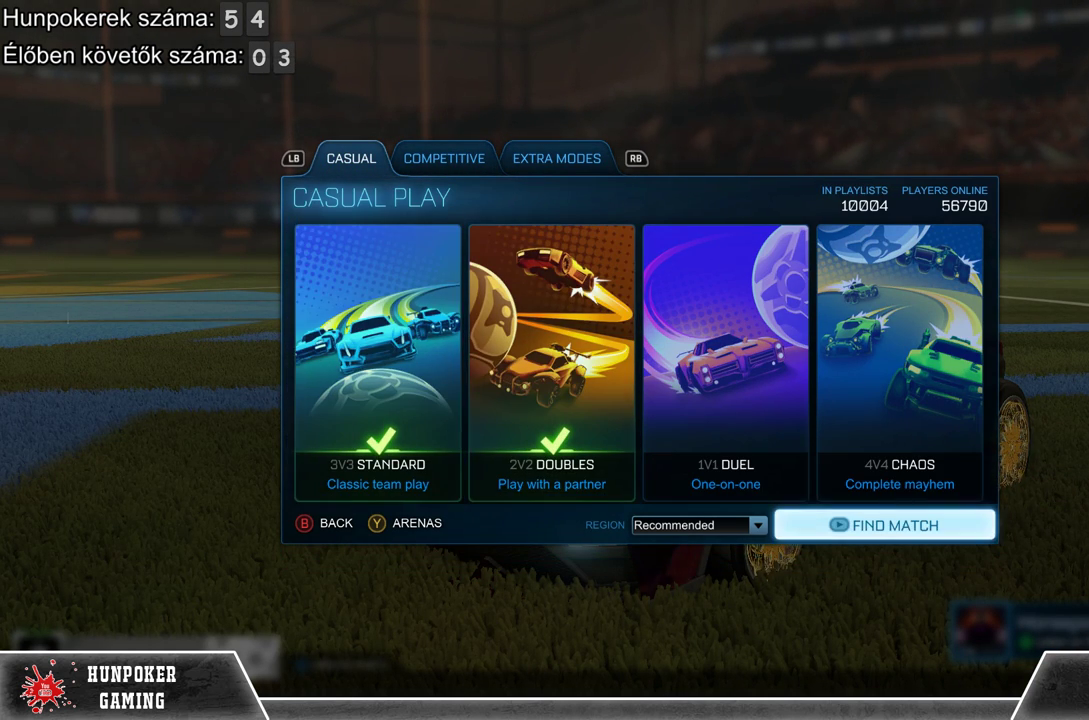
{"buttons": [], "left_stick": "center", "right_stick": "center", "events": []}
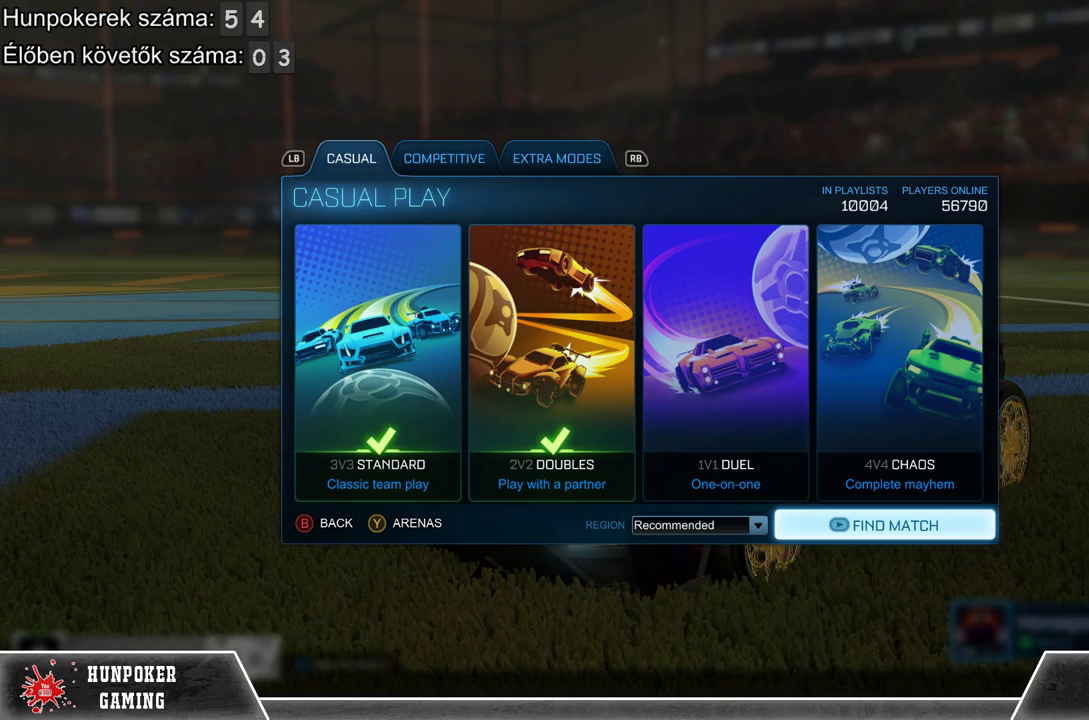
{"buttons": [], "left_stick": "center", "right_stick": "center", "events": []}
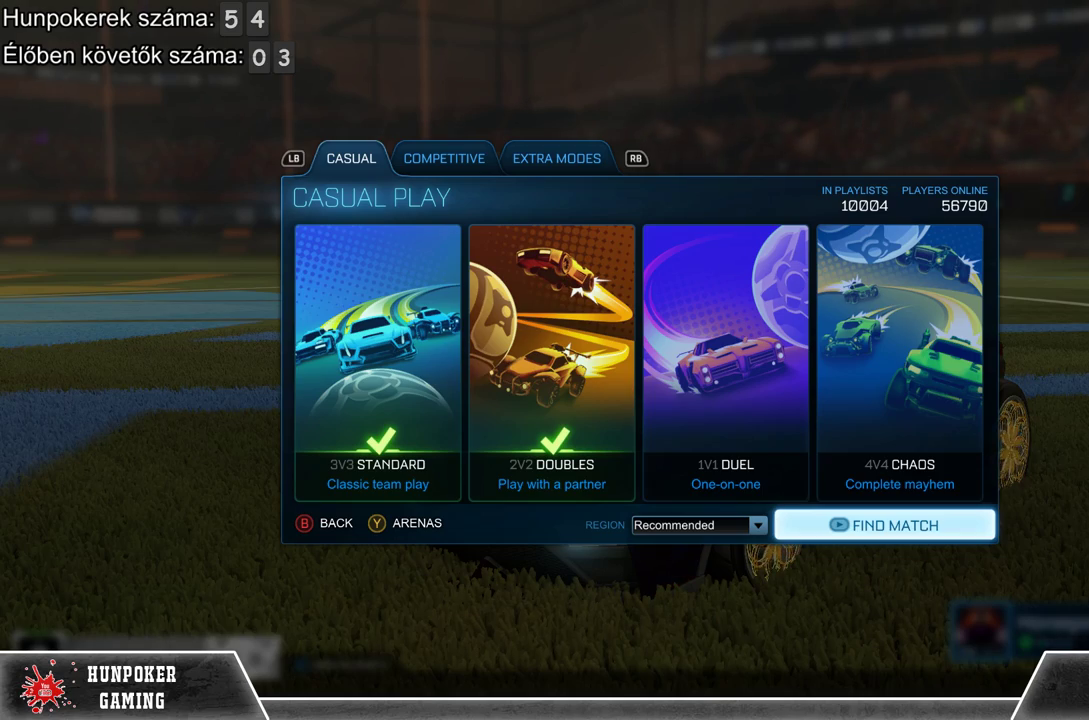
{"buttons": [], "left_stick": "right", "right_stick": "center", "events": [[67, "left_stick", "up"], [267, "left_stick", "center"], [467, "left_stick", "right"]]}
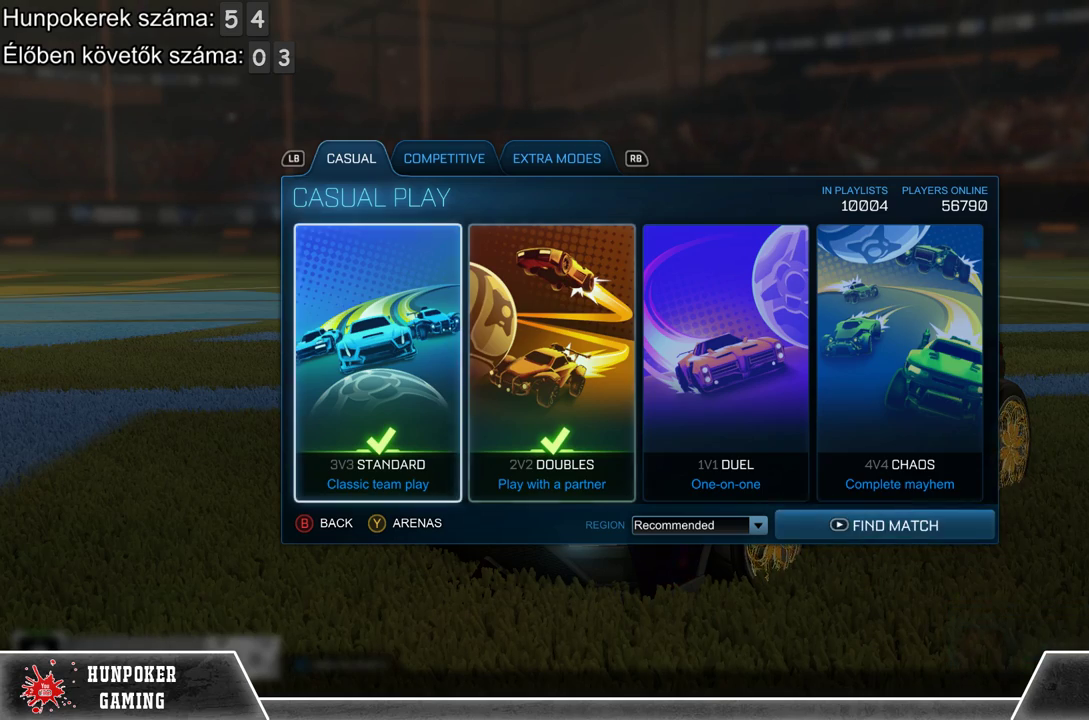
{"buttons": ["A"], "left_stick": "center", "right_stick": "center", "events": [[133, "left_stick", "center"], [233, "left_stick", "right"], [400, "left_stick", "center"], [467, "A", "down"]]}
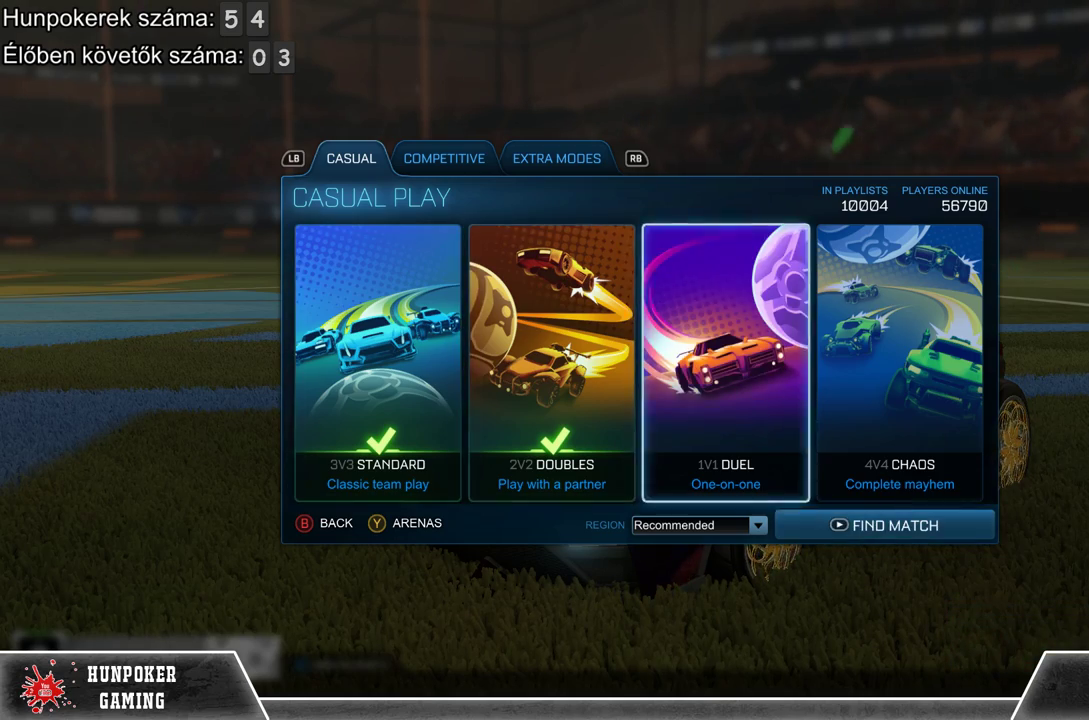
{"buttons": ["A"], "left_stick": "center", "right_stick": "center", "events": [[100, "A", "up"], [100, "left_stick", "down"], [267, "left_stick", "center"], [433, "A", "down"]]}
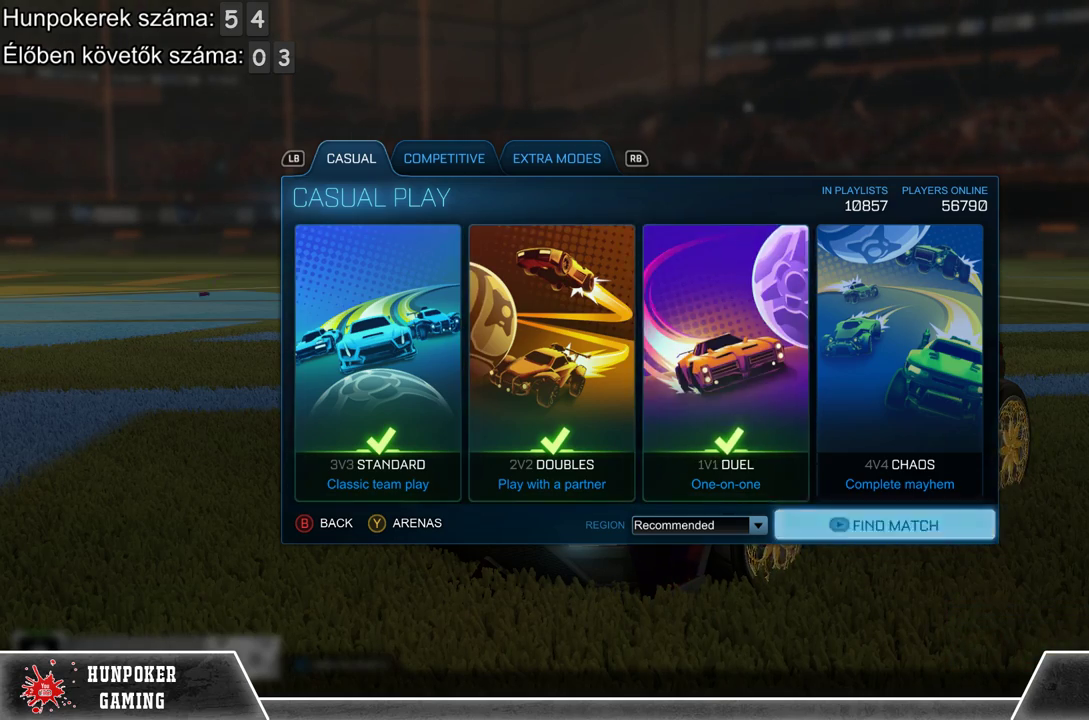
{"buttons": [], "left_stick": "center", "right_stick": "center", "events": [[67, "A", "up"]]}